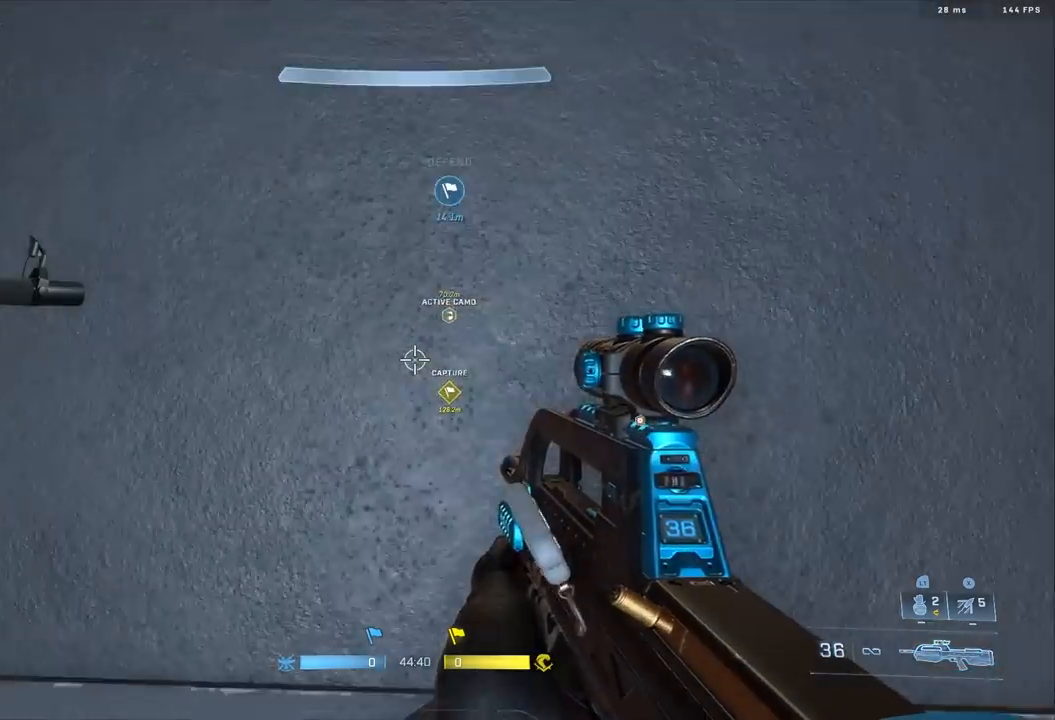
Gameplay with a controller (Xbox layout); each line is a JSON object with the inputs held at the frame after it. "events" lists button and stick changes between this image and that frame as [ms after this image, input, new state], when the widget could be followed in between.
{"buttons": ["L1", "L3"], "left_stick": "up", "right_stick": "center", "events": [[150, "left_stick", "up"], [367, "L1", "down"]]}
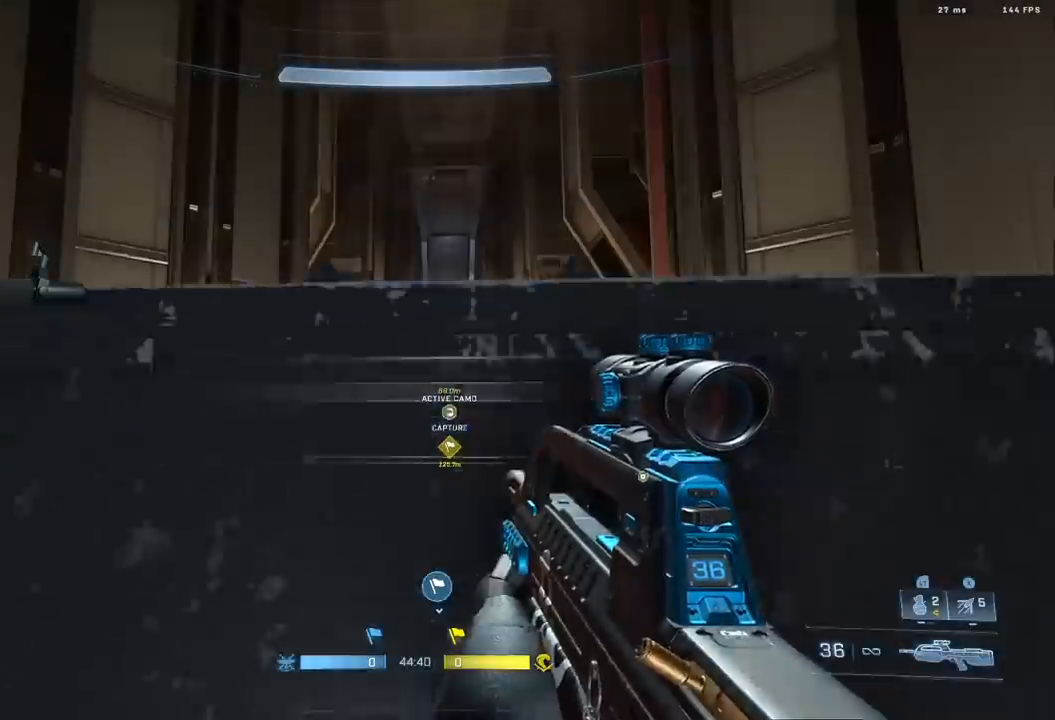
{"buttons": ["L3"], "left_stick": "center", "right_stick": "up", "events": [[100, "L1", "up"], [100, "left_stick", "down"], [133, "right_stick", "down-left"], [183, "right_stick", "down"], [317, "left_stick", "center"], [350, "right_stick", "center"], [417, "right_stick", "up"]]}
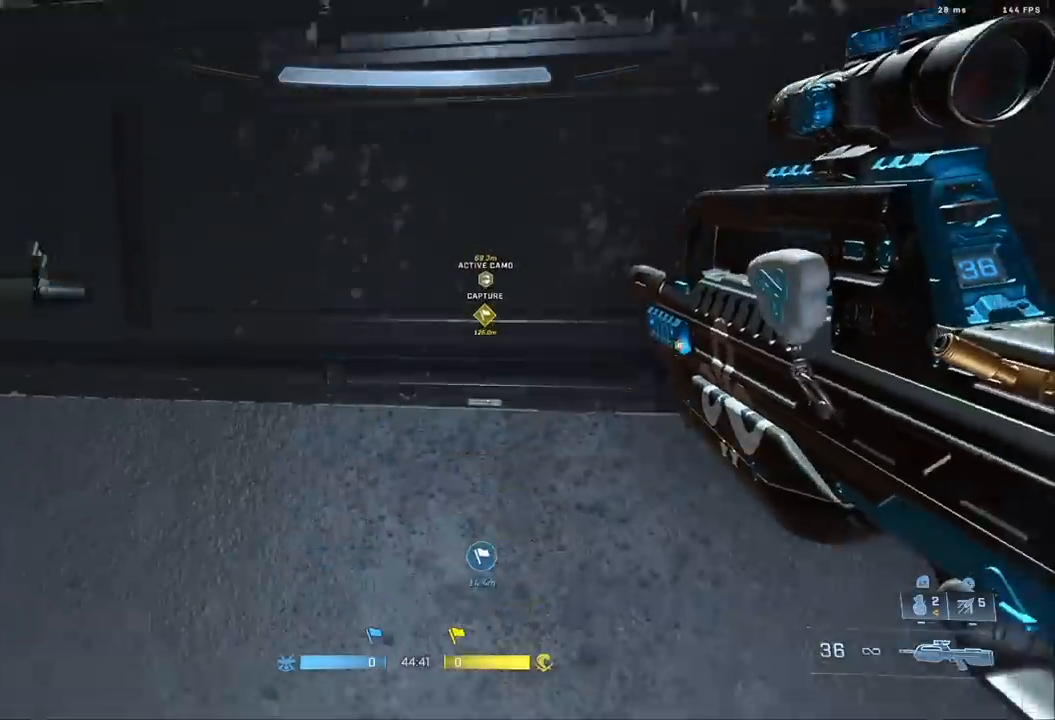
{"buttons": ["L3"], "left_stick": "center", "right_stick": "center", "events": [[283, "right_stick", "center"]]}
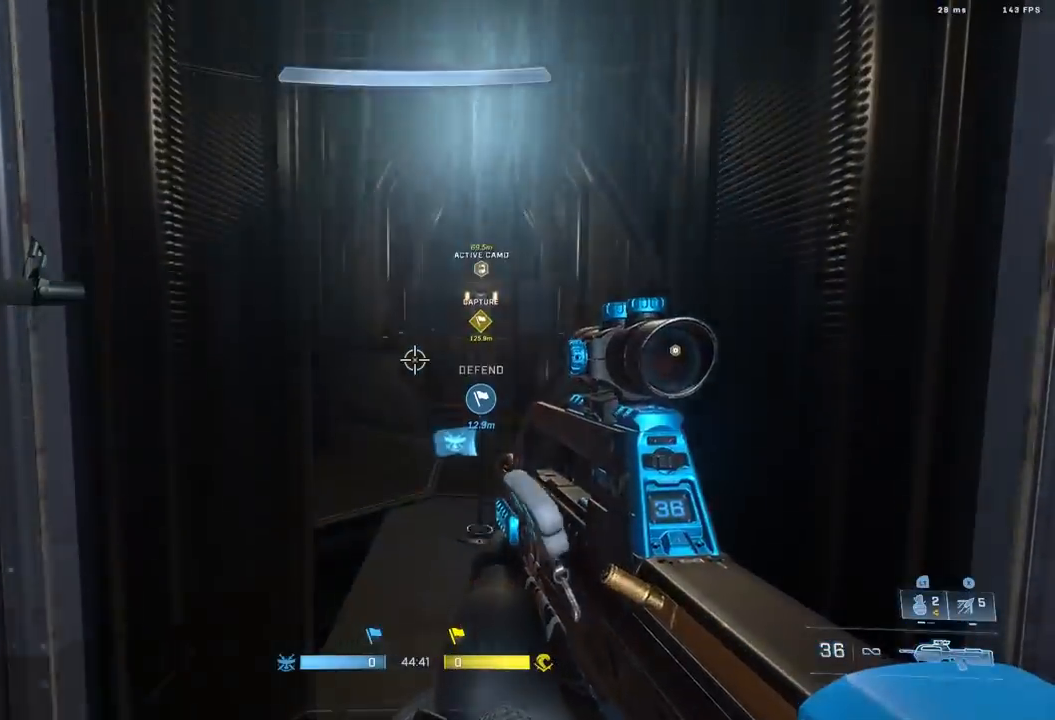
{"buttons": ["L3"], "left_stick": "up", "right_stick": "center", "events": [[317, "left_stick", "up"]]}
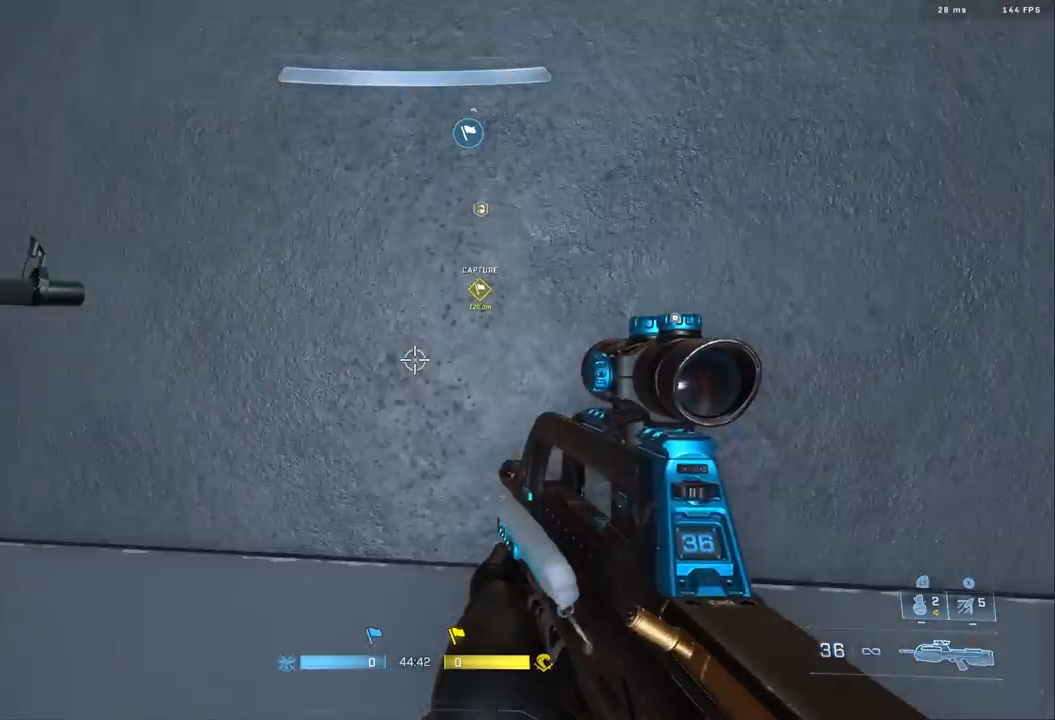
{"buttons": ["L1", "L3"], "left_stick": "up", "right_stick": "center", "events": [[433, "L1", "down"]]}
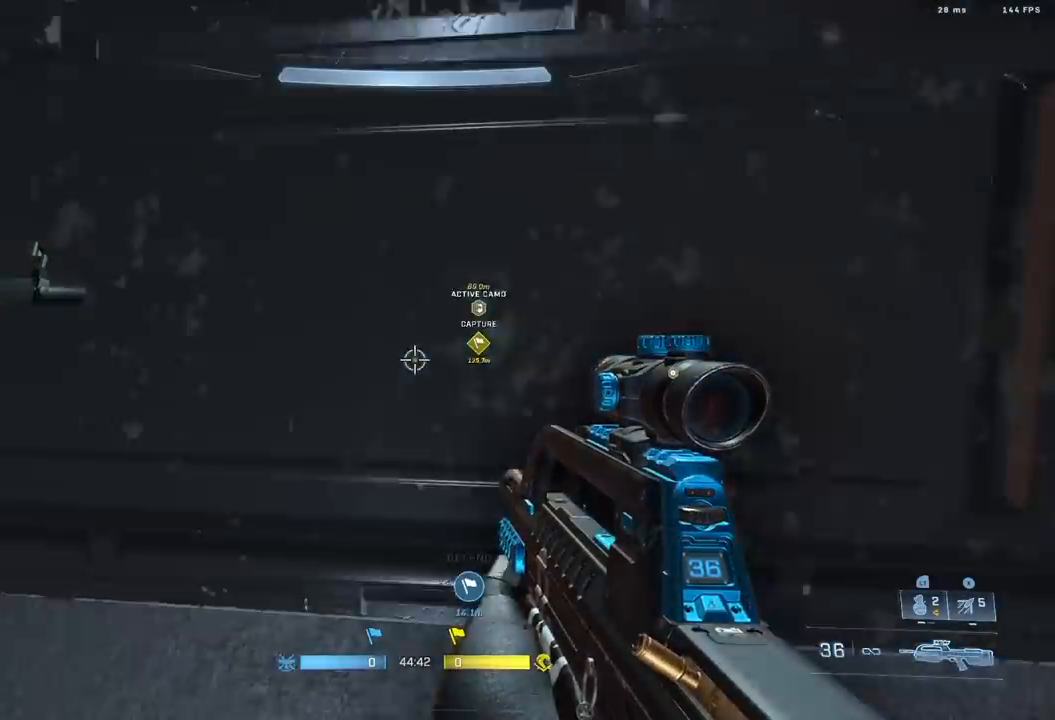
{"buttons": ["L3"], "left_stick": "center", "right_stick": "up", "events": [[67, "left_stick", "down"], [83, "L1", "up"], [133, "right_stick", "down-left"], [183, "right_stick", "down"], [333, "left_stick", "center"], [333, "right_stick", "center"], [417, "right_stick", "up"]]}
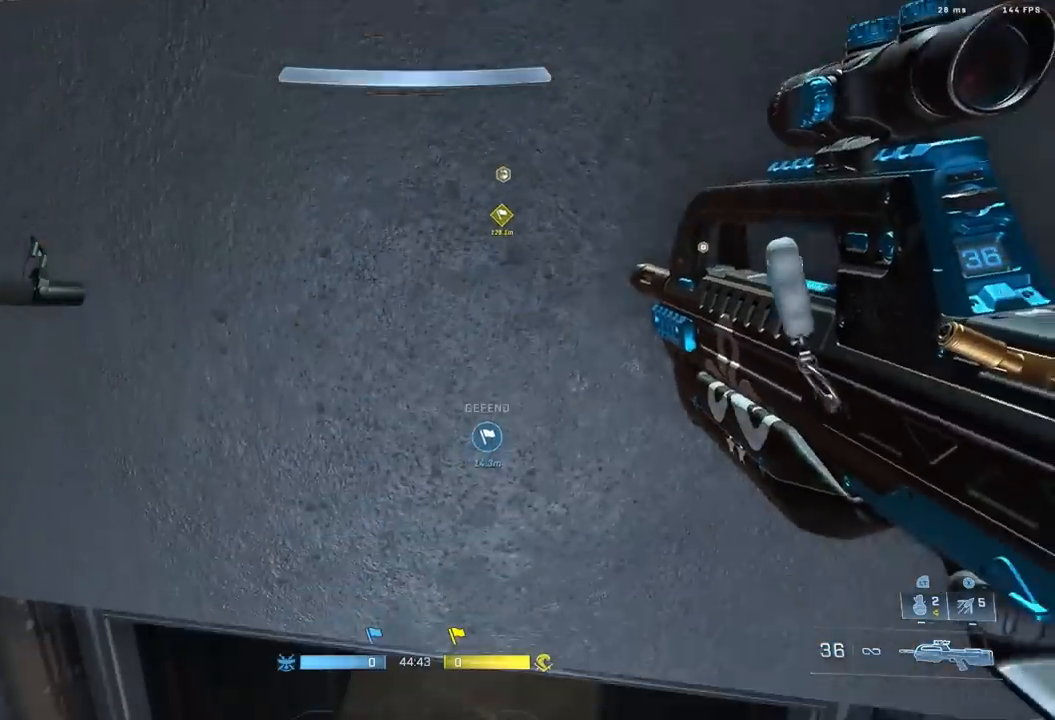
{"buttons": ["L3"], "left_stick": "center", "right_stick": "up", "events": []}
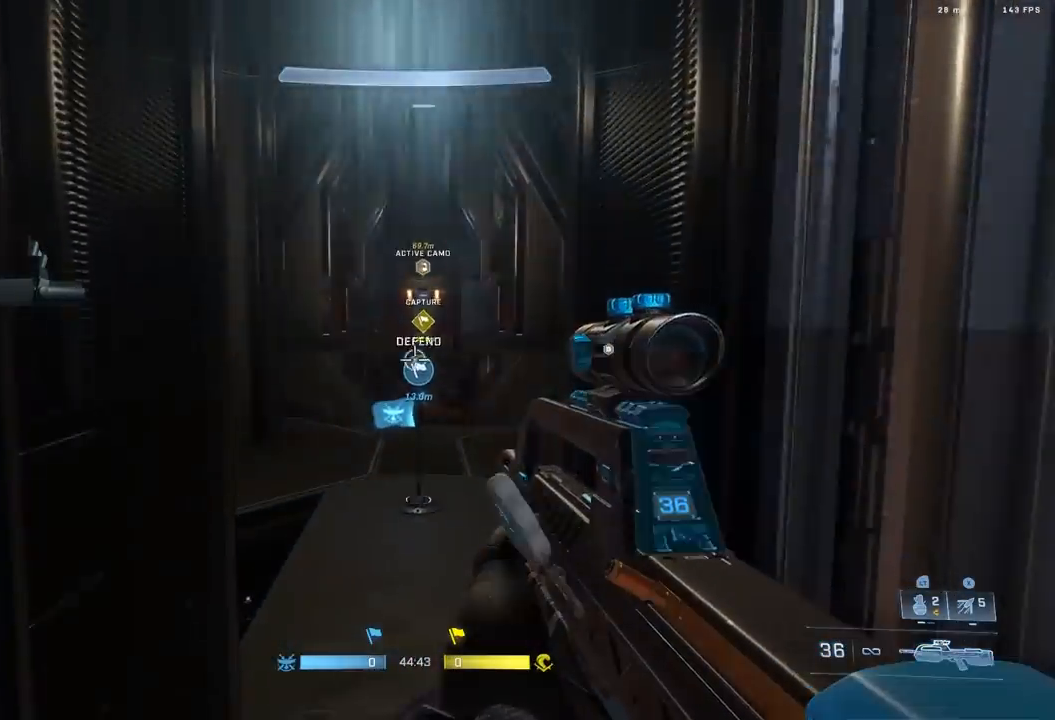
{"buttons": ["L3"], "left_stick": "center", "right_stick": "center", "events": [[483, "right_stick", "center"]]}
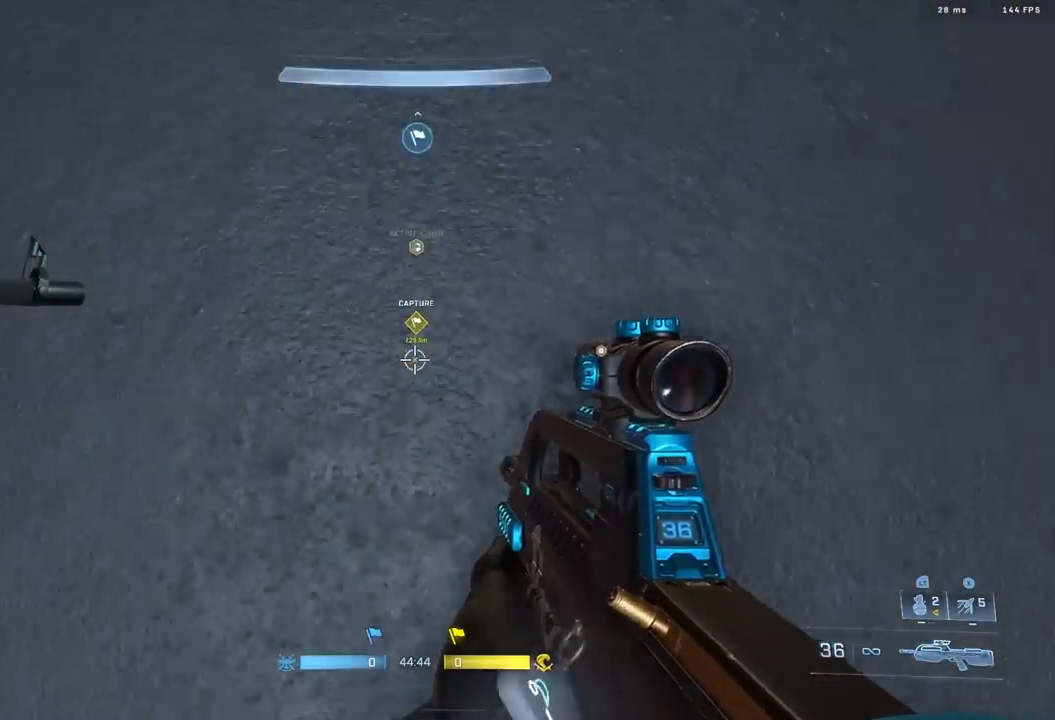
{"buttons": ["L1", "L3"], "left_stick": "center", "right_stick": "center", "events": [[150, "left_stick", "up"], [283, "L1", "down"], [500, "left_stick", "center"]]}
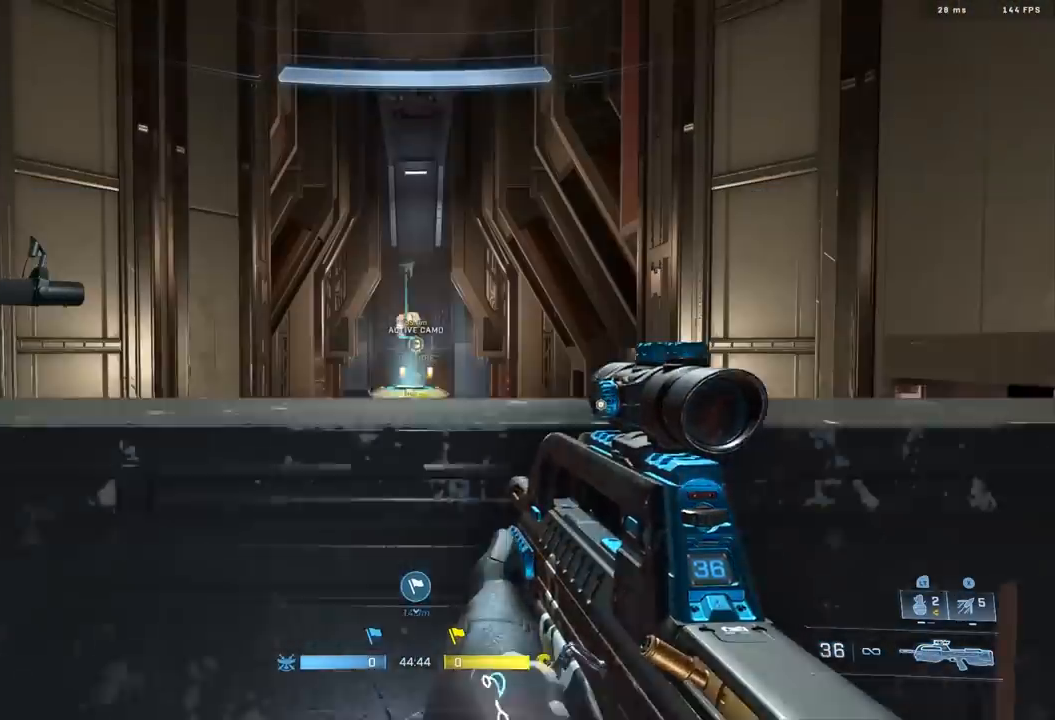
{"buttons": ["L3"], "left_stick": "center", "right_stick": "up", "events": [[17, "left_stick", "down"], [33, "L1", "up"], [50, "right_stick", "down-left"], [133, "right_stick", "down"], [250, "right_stick", "center"], [283, "left_stick", "center"], [350, "right_stick", "up"]]}
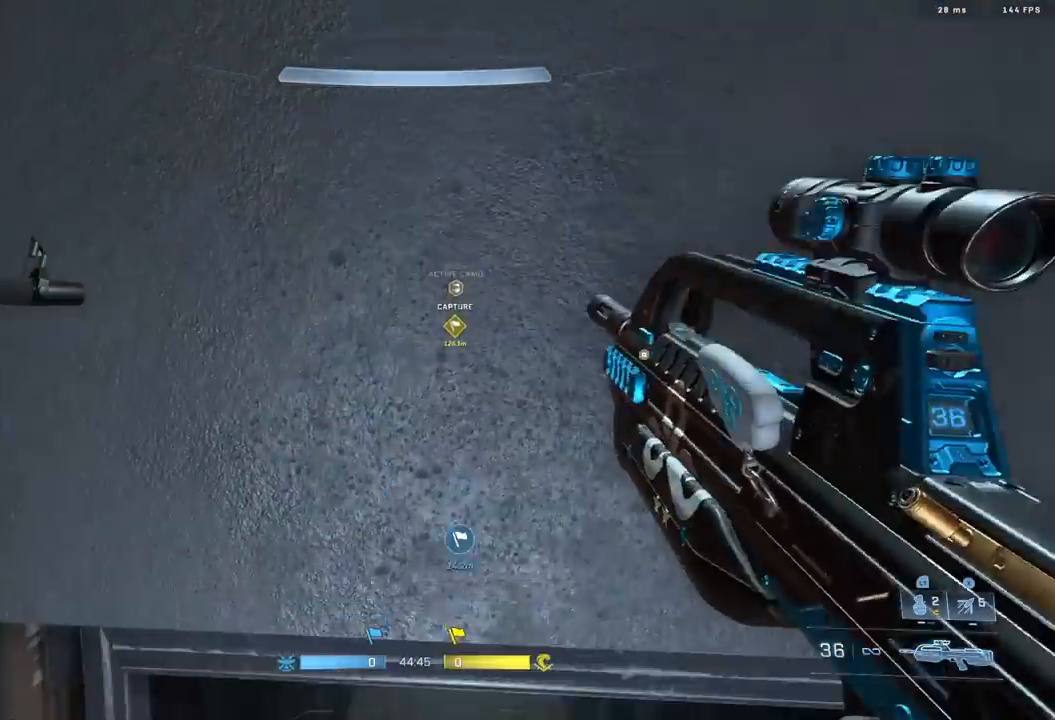
{"buttons": ["L3"], "left_stick": "center", "right_stick": "center", "events": [[283, "right_stick", "center"]]}
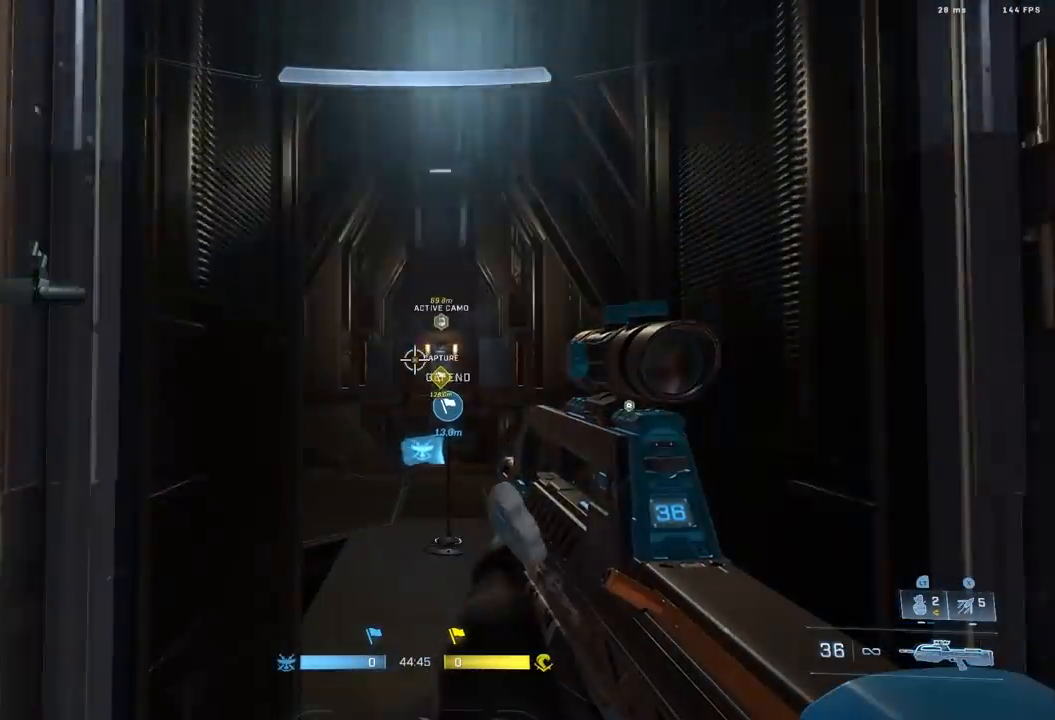
{"buttons": ["L3"], "left_stick": "center", "right_stick": "center", "events": []}
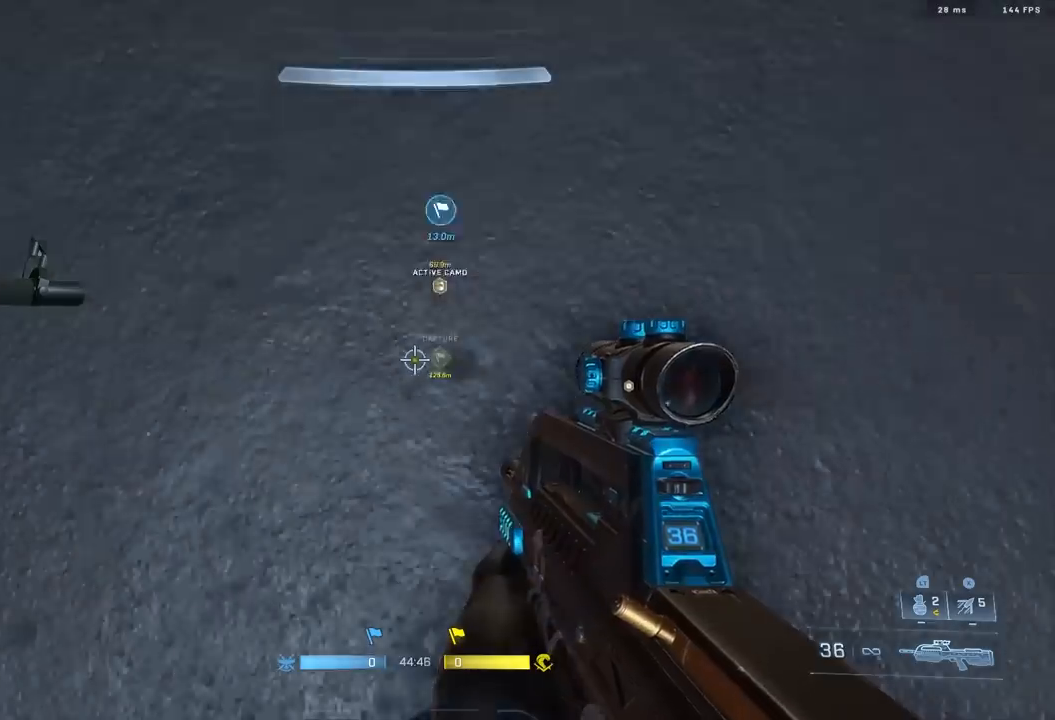
{"buttons": ["L1", "L3"], "left_stick": "up", "right_stick": "center", "events": [[50, "left_stick", "up"], [450, "L1", "down"]]}
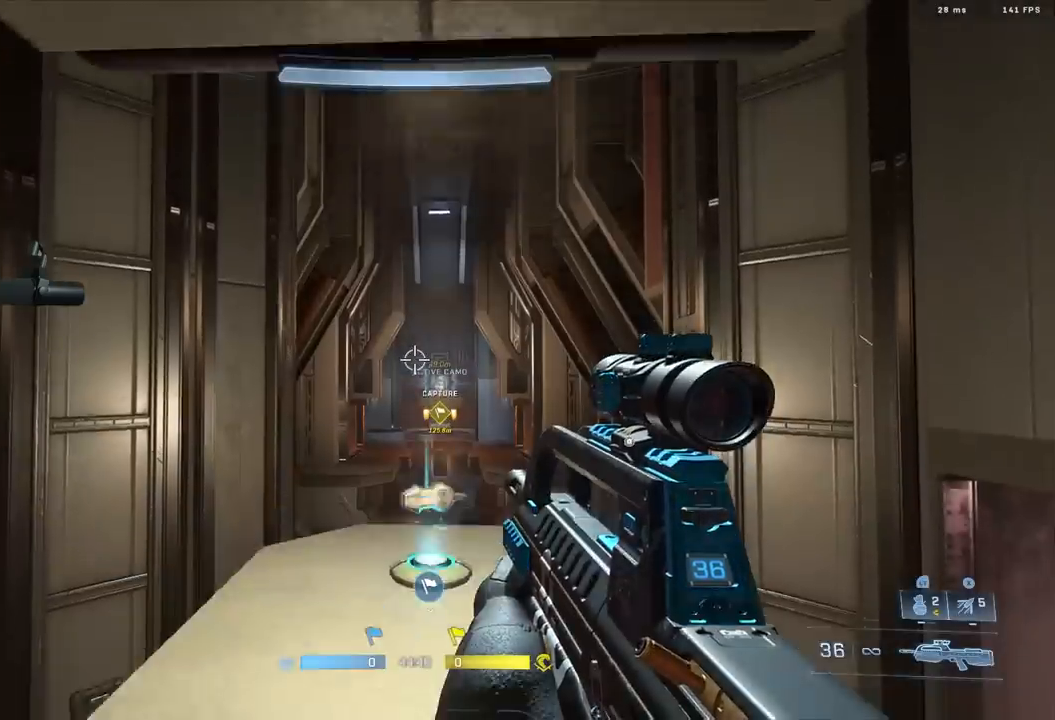
{"buttons": [], "left_stick": "center", "right_stick": "down-left", "events": [[33, "left_stick", "down-left"], [67, "L1", "up"], [100, "right_stick", "down"], [250, "left_stick", "center"], [317, "right_stick", "down-left"], [333, "L3", "up"]]}
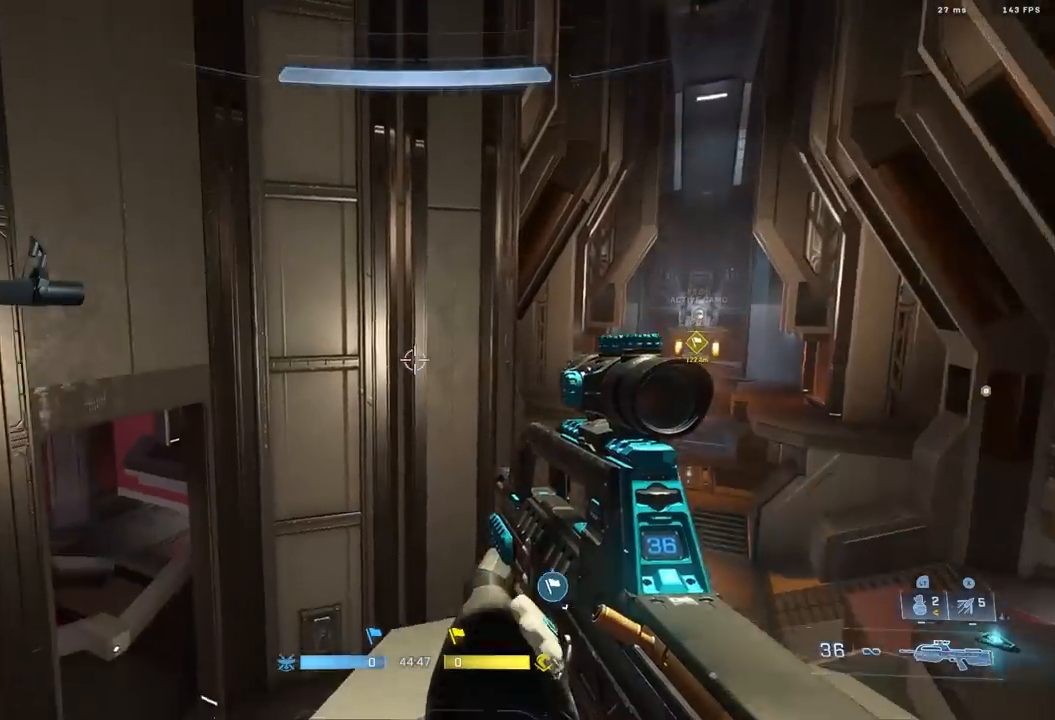
{"buttons": ["L1"], "left_stick": "left", "right_stick": "down", "events": [[333, "left_stick", "left"], [500, "L1", "down"], [500, "right_stick", "down"]]}
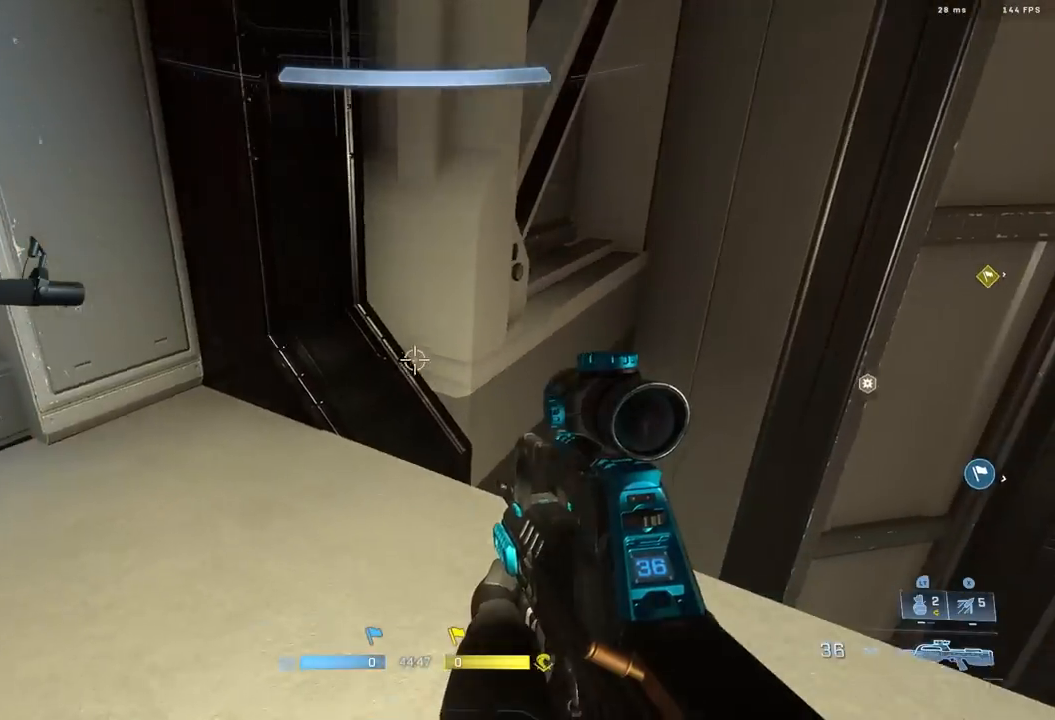
{"buttons": [], "left_stick": "up-left", "right_stick": "down-right", "events": [[117, "L1", "up"], [300, "right_stick", "down-right"], [367, "left_stick", "up-left"]]}
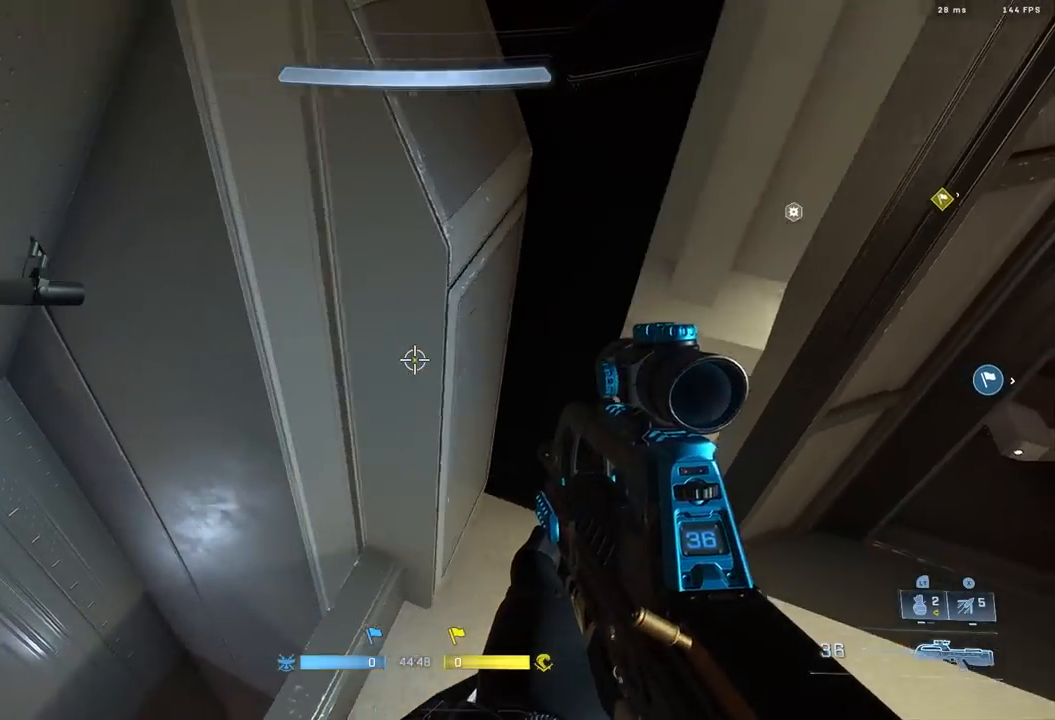
{"buttons": ["L3"], "left_stick": "center", "right_stick": "right", "events": [[33, "left_stick", "left"], [50, "right_stick", "right"], [300, "L3", "down"], [367, "left_stick", "center"]]}
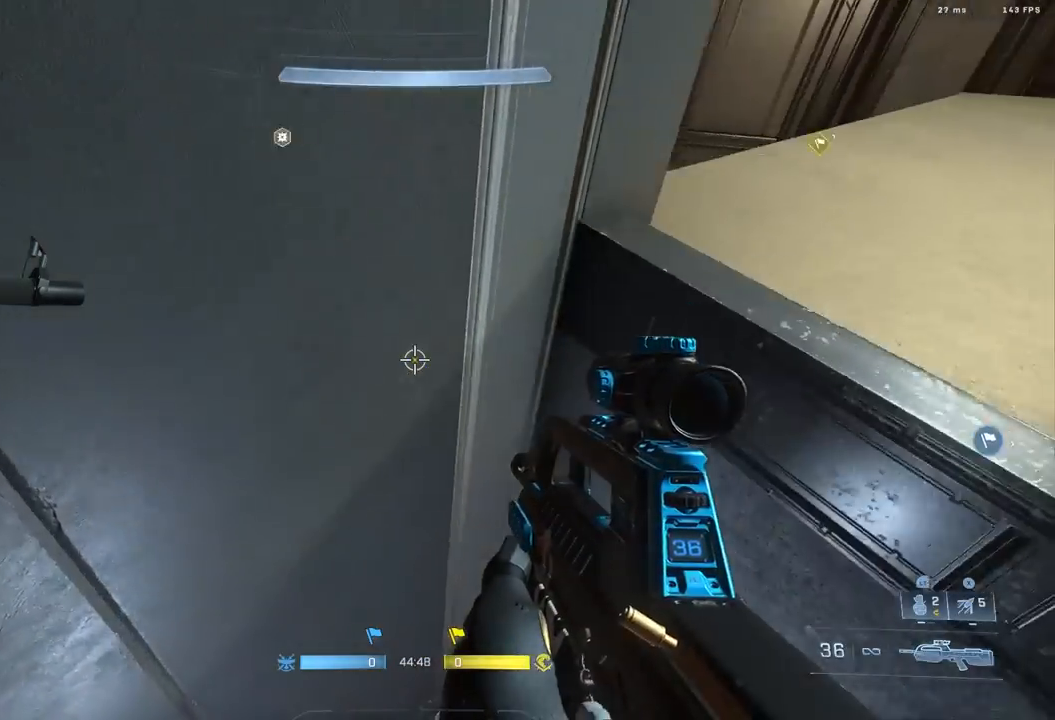
{"buttons": ["L3"], "left_stick": "up", "right_stick": "up-right", "events": [[83, "right_stick", "up-right"], [200, "right_stick", "center"], [317, "right_stick", "up-right"], [383, "left_stick", "up"]]}
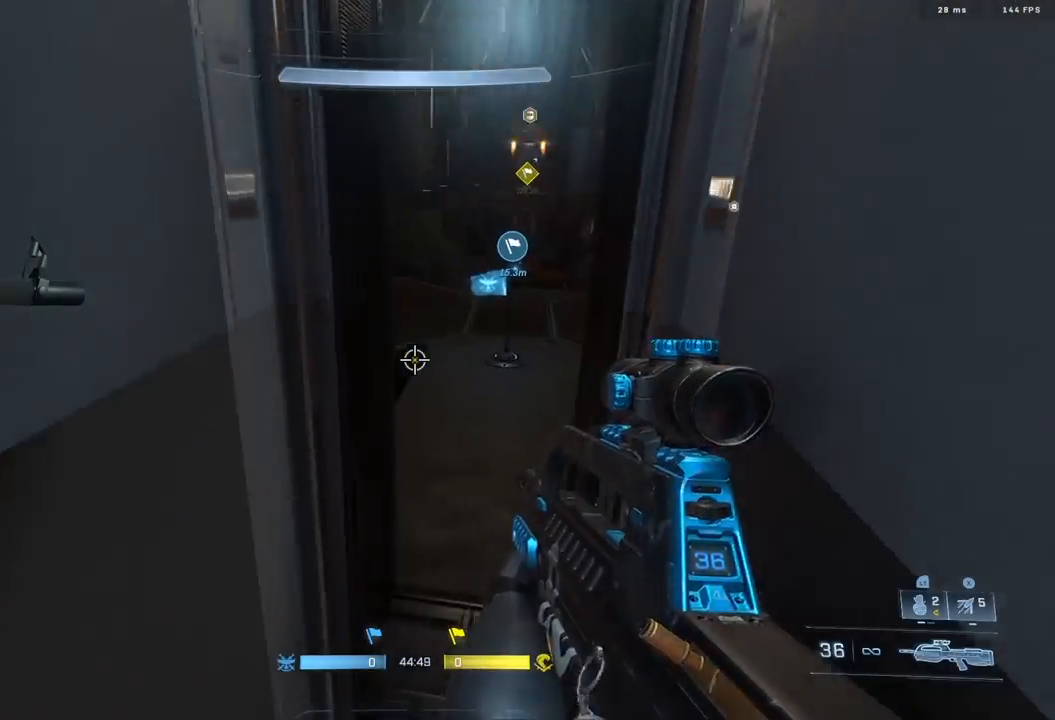
{"buttons": ["L3"], "left_stick": "center", "right_stick": "up", "events": [[117, "right_stick", "up"], [433, "left_stick", "center"]]}
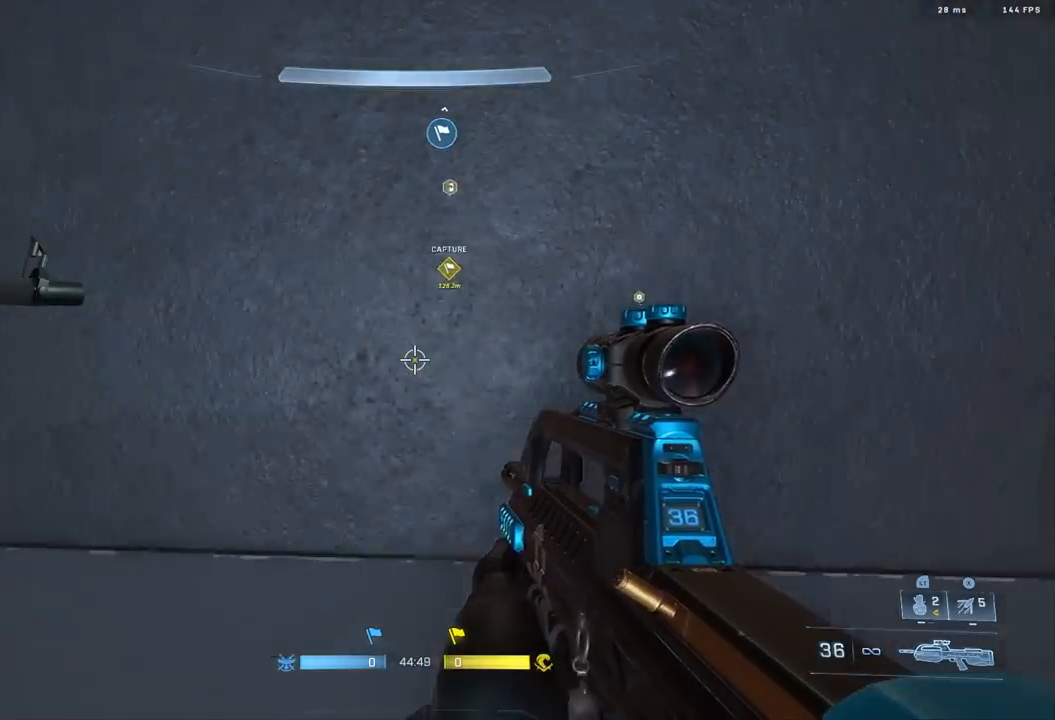
{"buttons": ["L1", "L3"], "left_stick": "up", "right_stick": "center", "events": [[150, "right_stick", "center"], [200, "right_stick", "up"], [267, "left_stick", "up"], [283, "right_stick", "center"], [417, "L1", "down"]]}
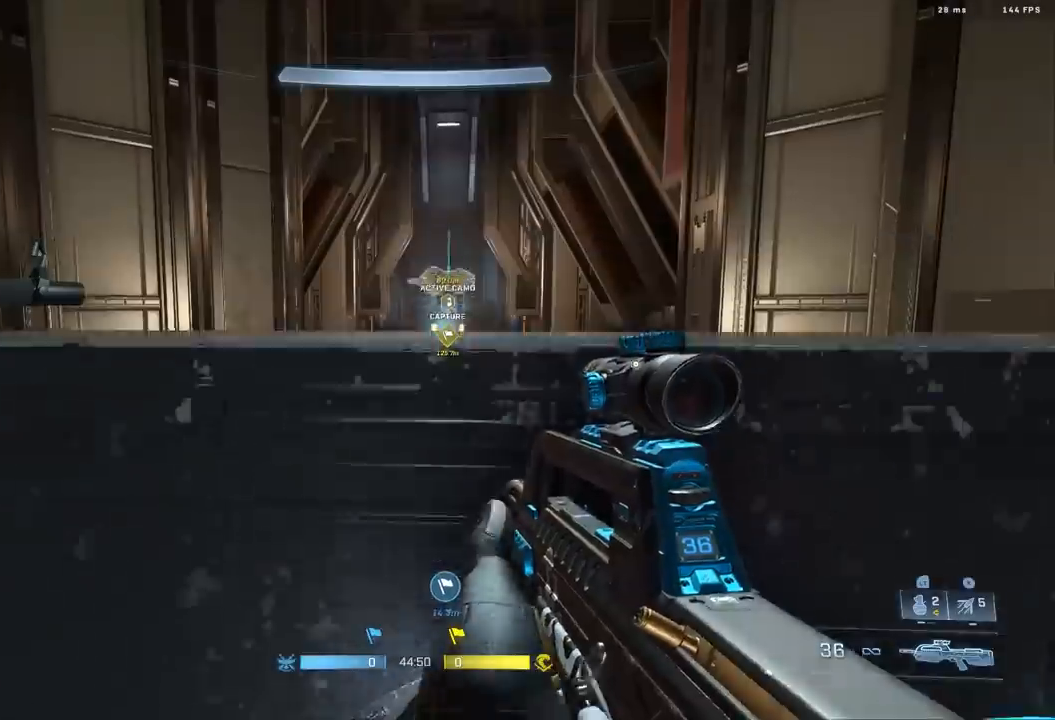
{"buttons": ["L3"], "left_stick": "center", "right_stick": "up", "events": [[50, "left_stick", "down-left"], [67, "L1", "up"], [117, "left_stick", "down"], [117, "right_stick", "down"], [267, "left_stick", "center"], [300, "right_stick", "up"]]}
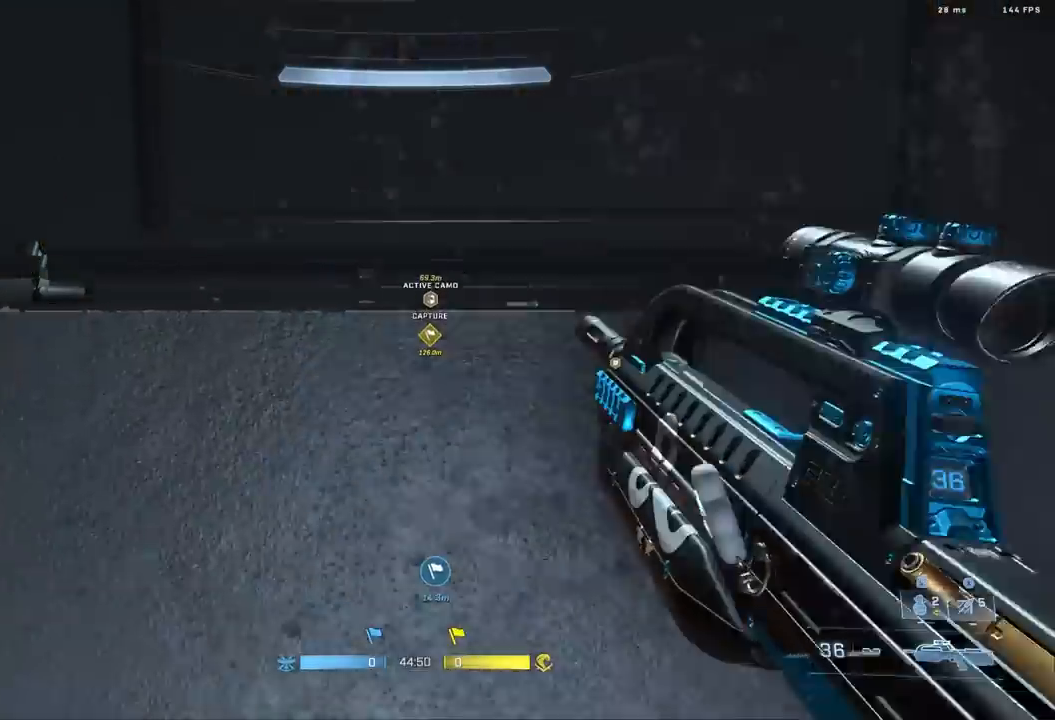
{"buttons": ["L3"], "left_stick": "center", "right_stick": "up", "events": [[83, "right_stick", "center"], [450, "right_stick", "up"]]}
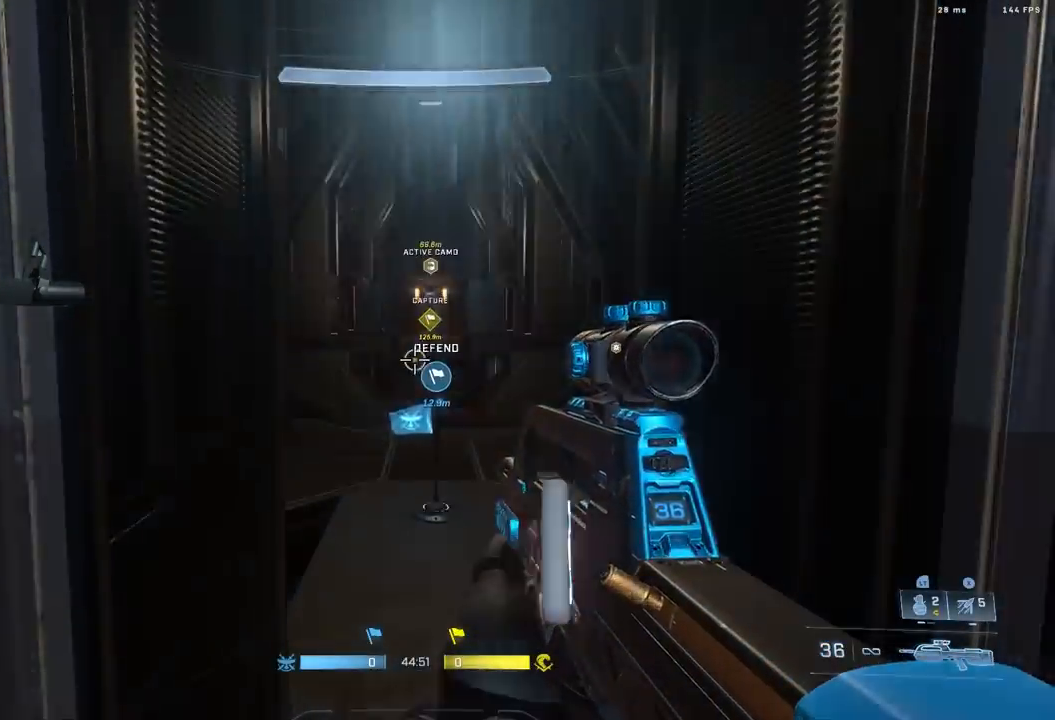
{"buttons": ["L3"], "left_stick": "center", "right_stick": "center", "events": [[100, "right_stick", "center"]]}
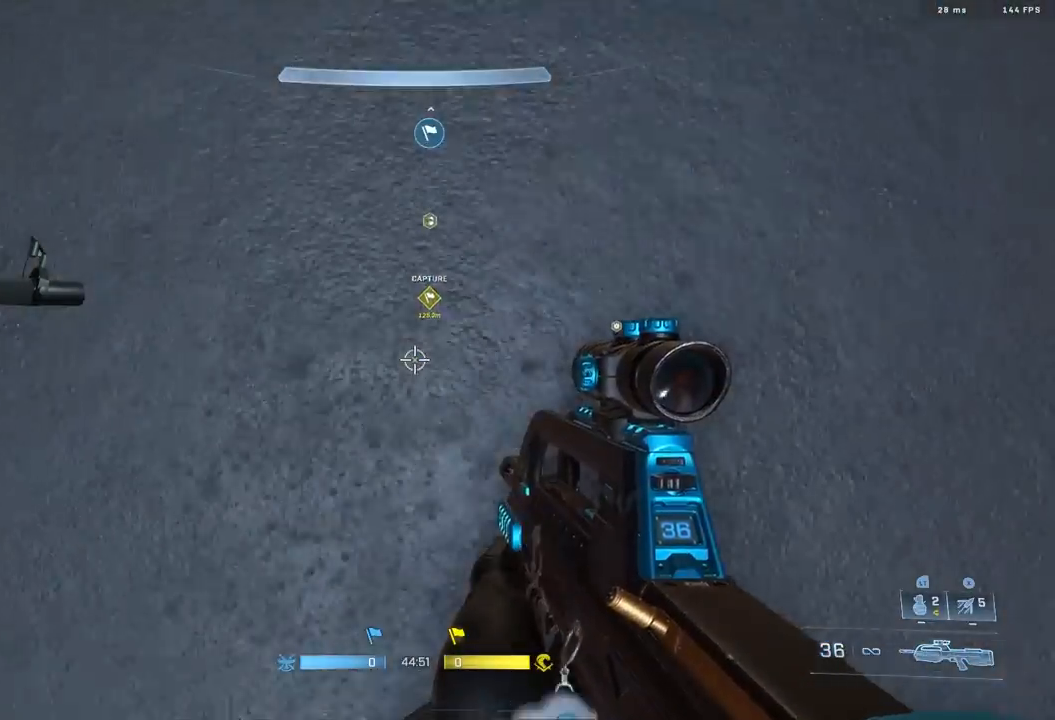
{"buttons": ["L1", "L3"], "left_stick": "up", "right_stick": "center", "events": [[150, "left_stick", "up"], [383, "L1", "down"]]}
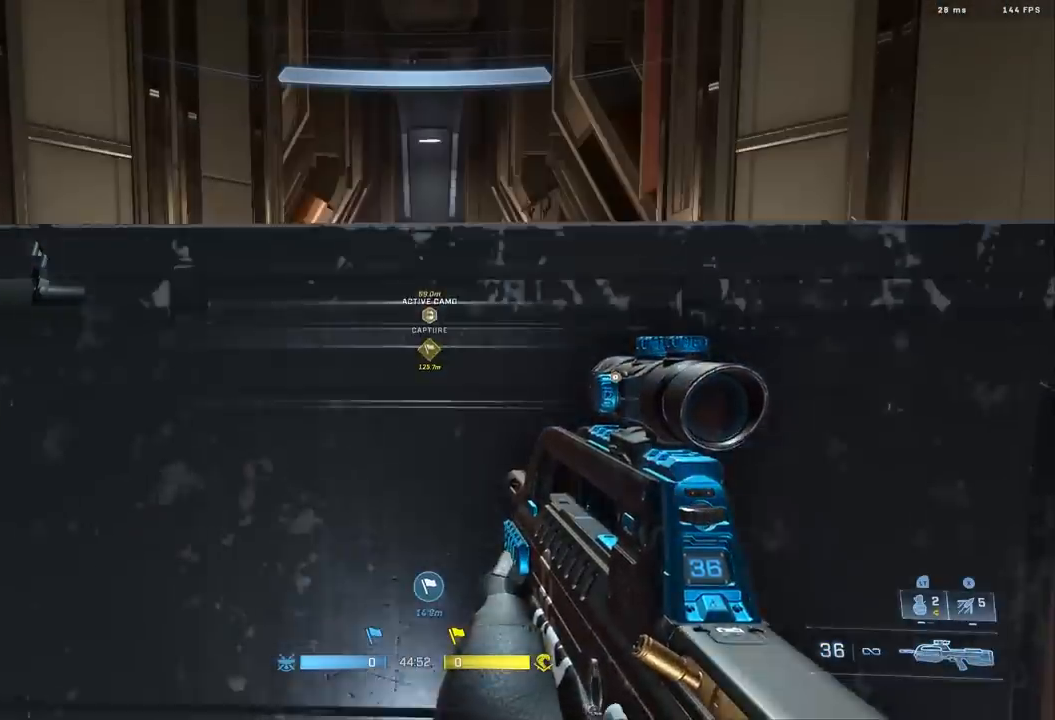
{"buttons": ["L3"], "left_stick": "center", "right_stick": "center", "events": [[33, "left_stick", "down"], [83, "L1", "up"], [100, "right_stick", "down"], [167, "left_stick", "down-left"], [300, "right_stick", "center"], [317, "left_stick", "center"], [417, "right_stick", "up-left"], [483, "right_stick", "center"]]}
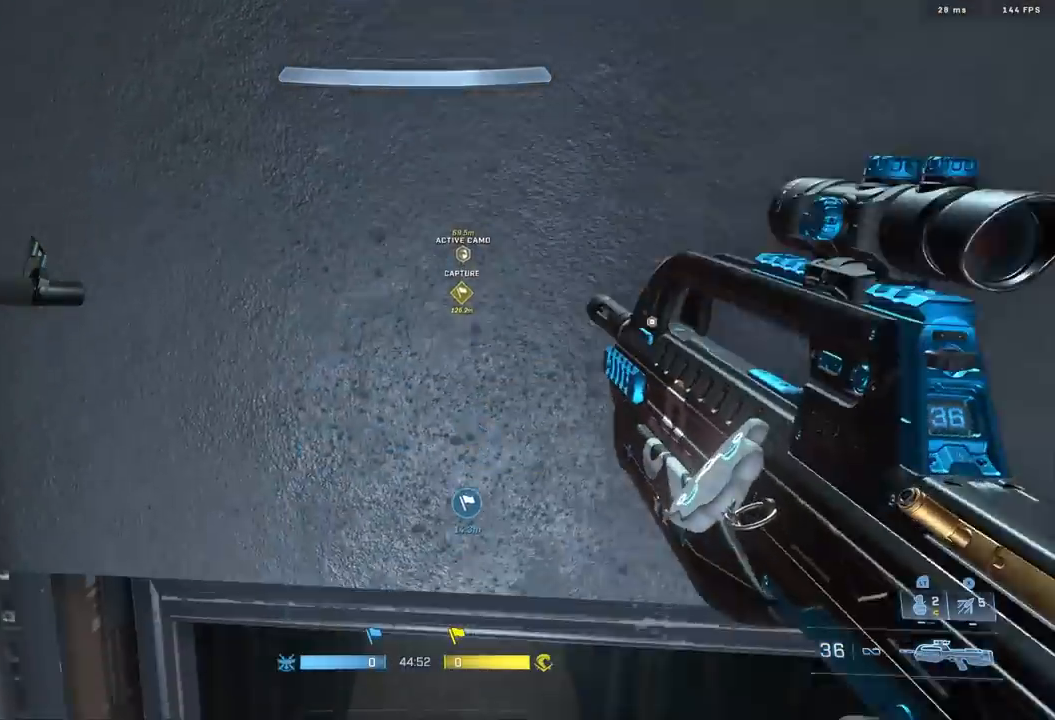
{"buttons": ["L3"], "left_stick": "center", "right_stick": "center", "events": []}
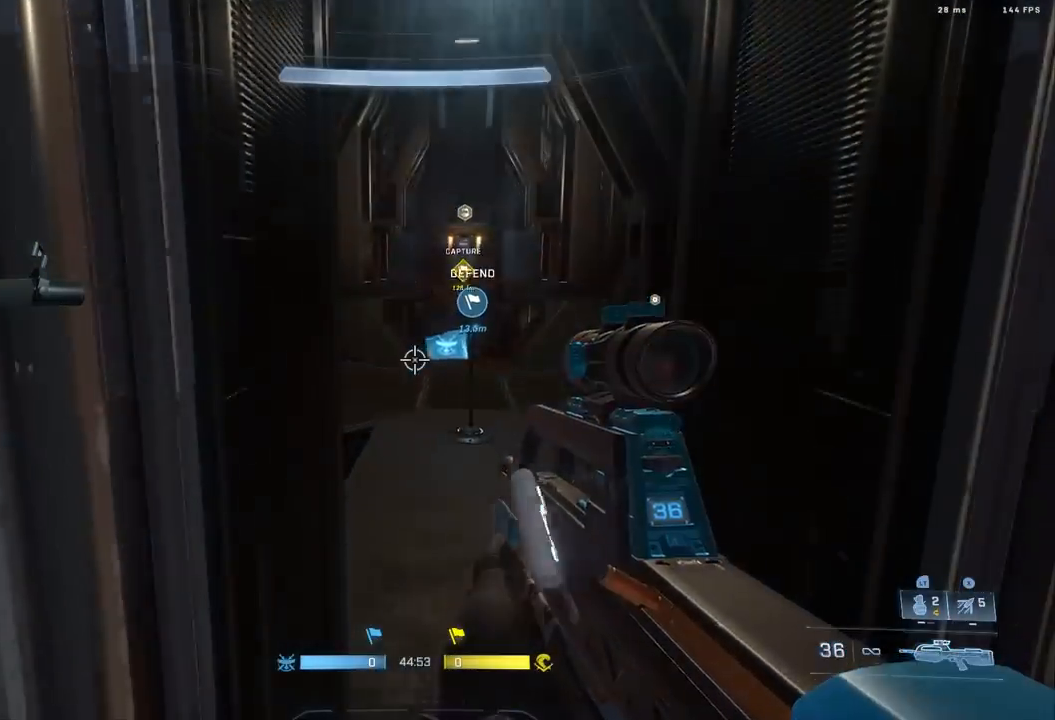
{"buttons": ["L3"], "left_stick": "up-right", "right_stick": "center", "events": [[467, "left_stick", "up-right"]]}
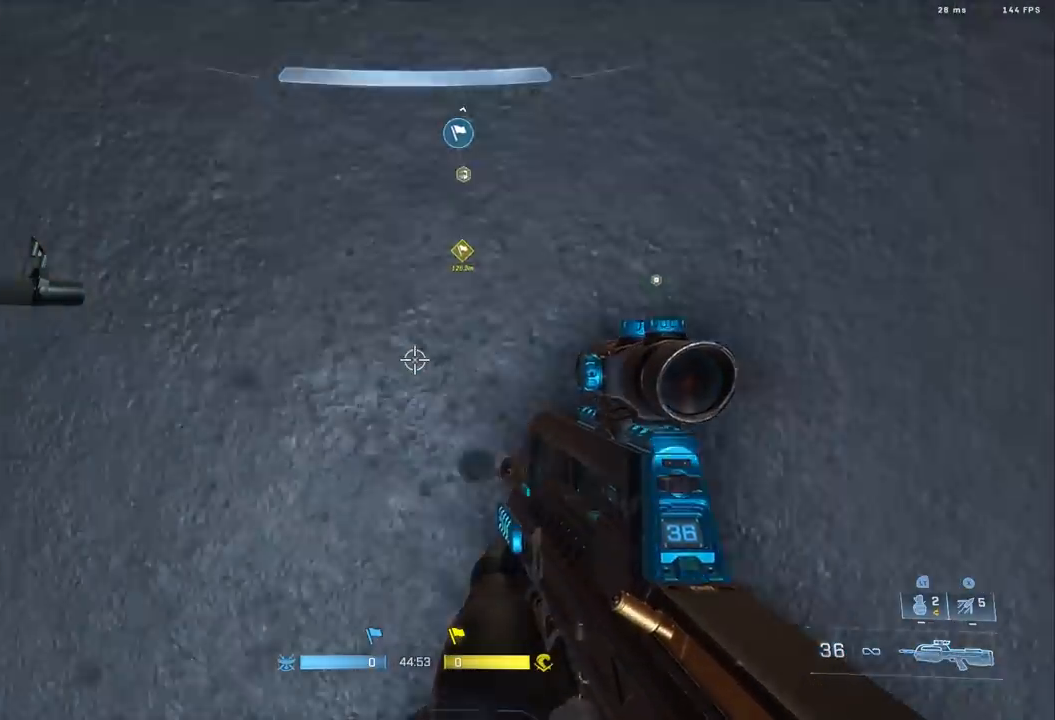
{"buttons": ["L1", "L3"], "left_stick": "up", "right_stick": "center", "events": [[67, "left_stick", "up"], [333, "L1", "down"]]}
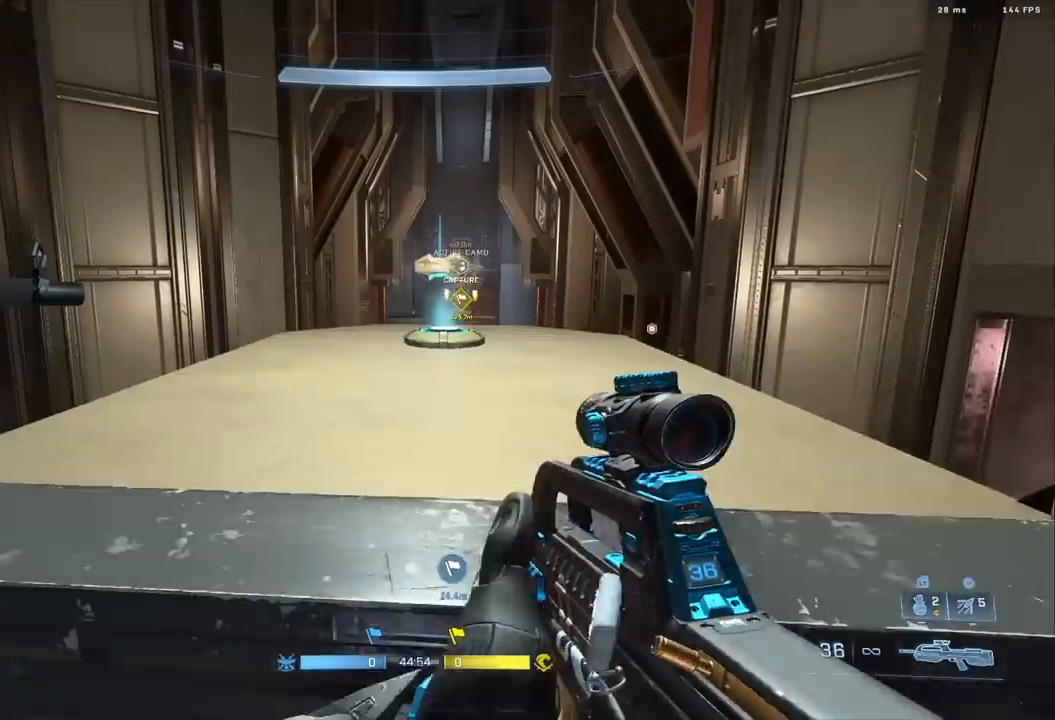
{"buttons": ["L3"], "left_stick": "center", "right_stick": "center", "events": [[50, "left_stick", "down-left"], [83, "L1", "up"], [150, "right_stick", "down"], [250, "left_stick", "center"], [283, "right_stick", "center"]]}
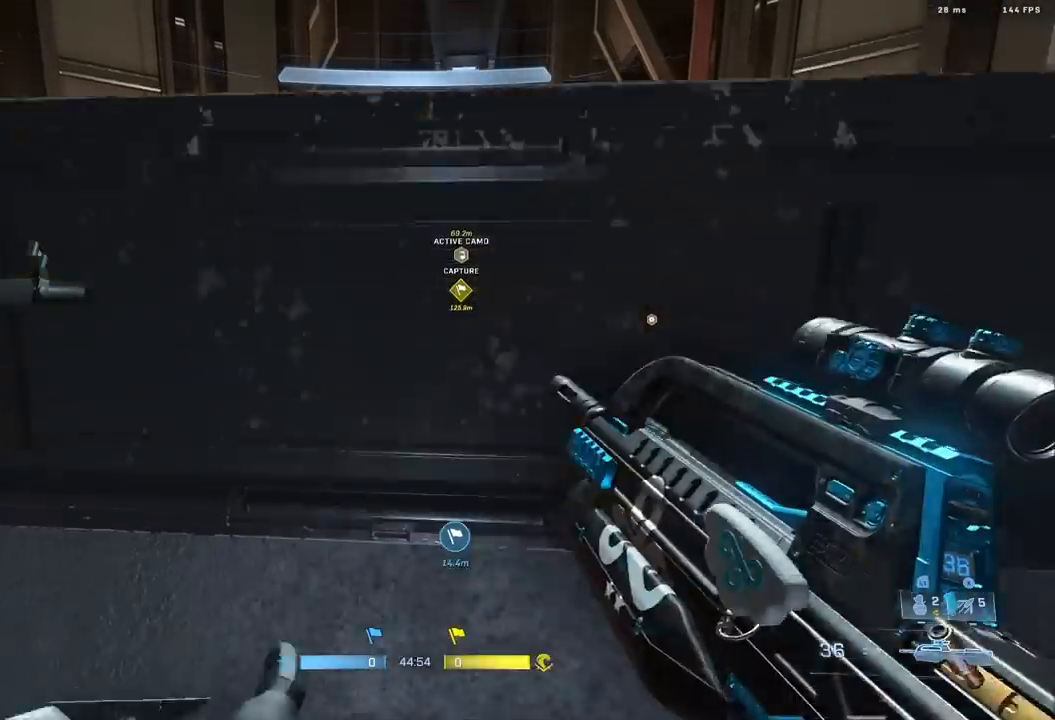
{"buttons": ["L3"], "left_stick": "center", "right_stick": "center", "events": []}